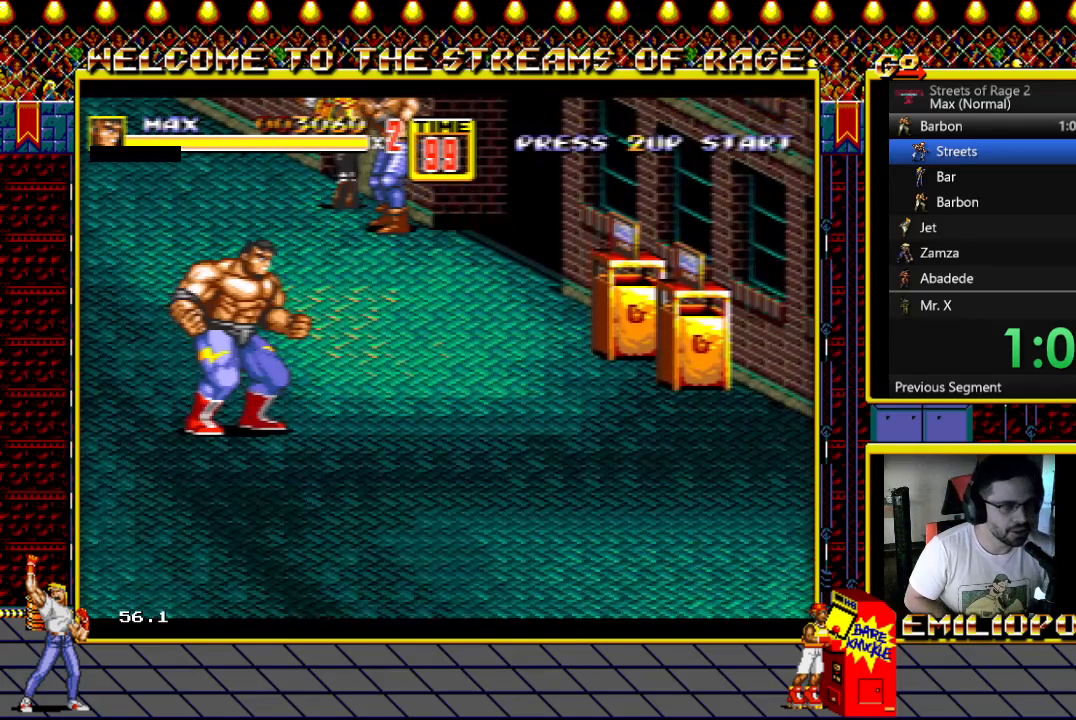
Gameplay with a controller (Xbox layout); each line is a JSON object with the inputs held at the frame after it. "events" lists button and stick changes between this image and that frame as [ms after this image, input, new state], when the widget could be followed in between. Not read: left_stick right_stick.
{"buttons": ["A"], "events": [[100, "SELECT", "down"], [133, "SELECT", "up"], [417, "A", "down"]]}
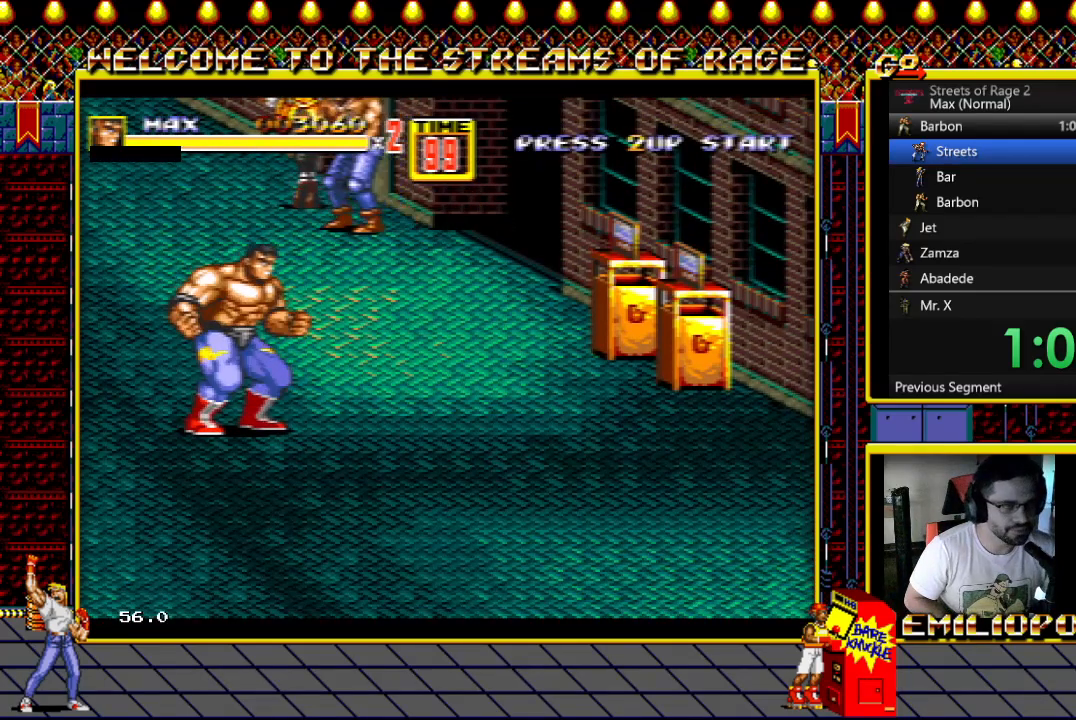
{"buttons": [], "events": [[33, "A", "up"]]}
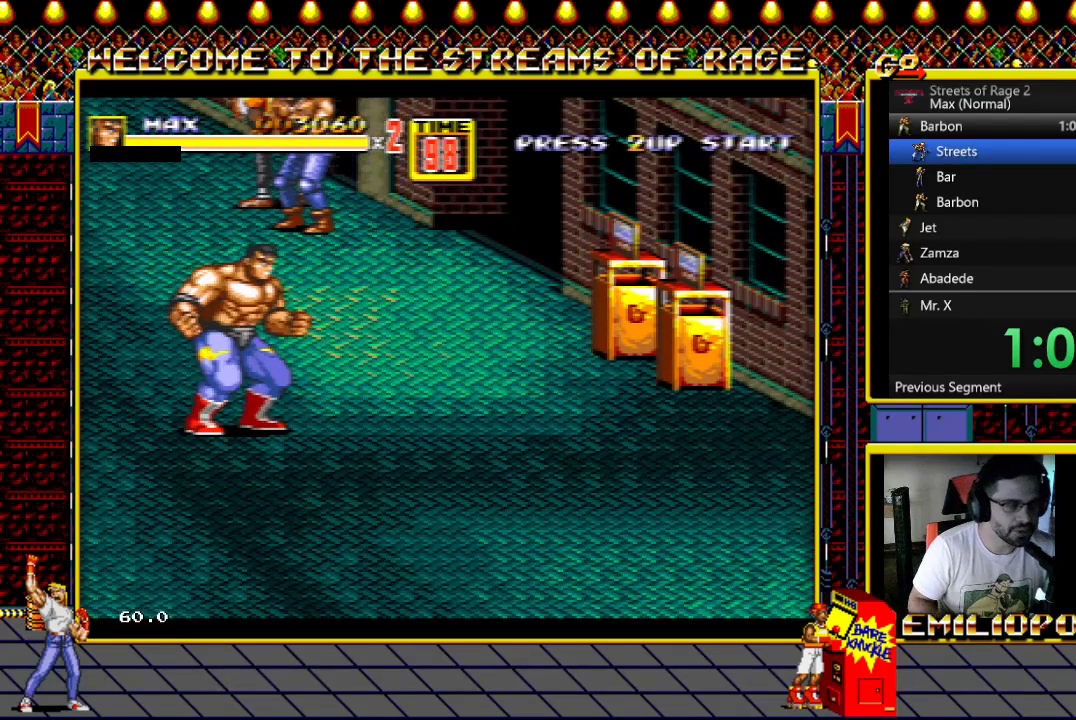
{"buttons": [], "events": []}
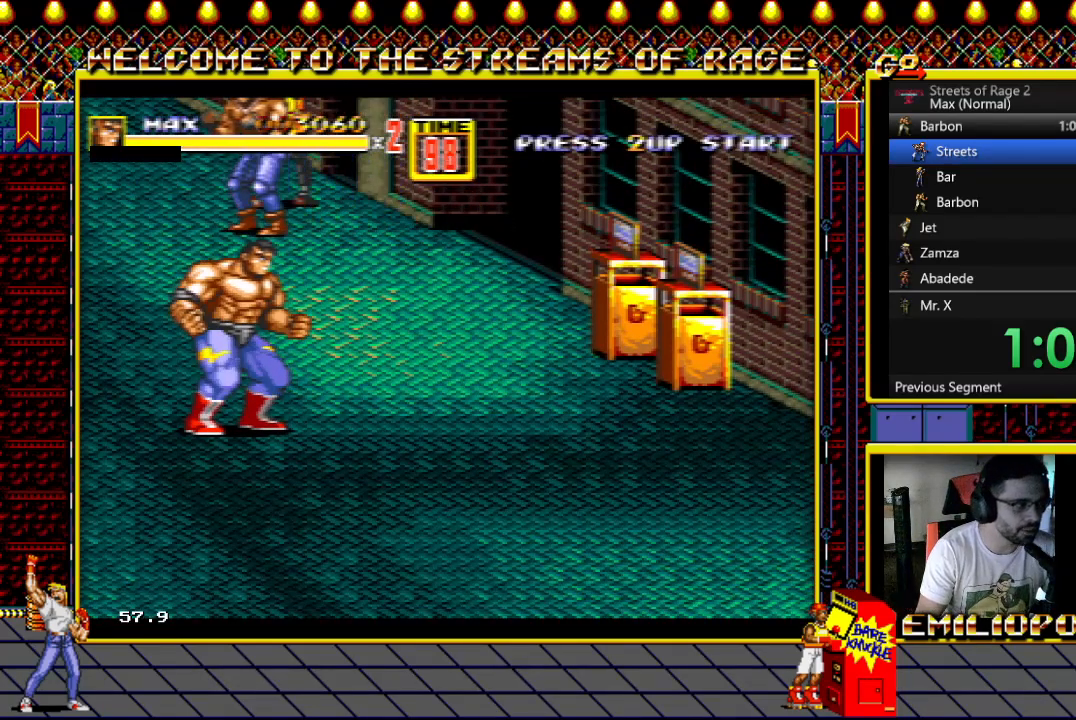
{"buttons": [], "events": []}
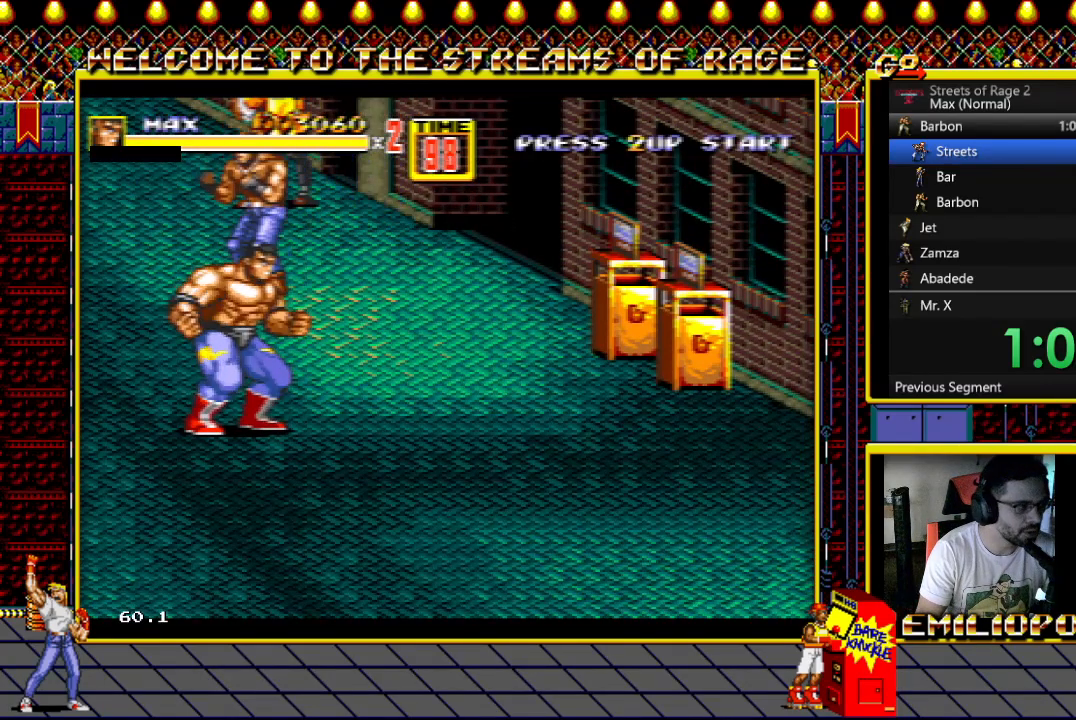
{"buttons": [], "events": []}
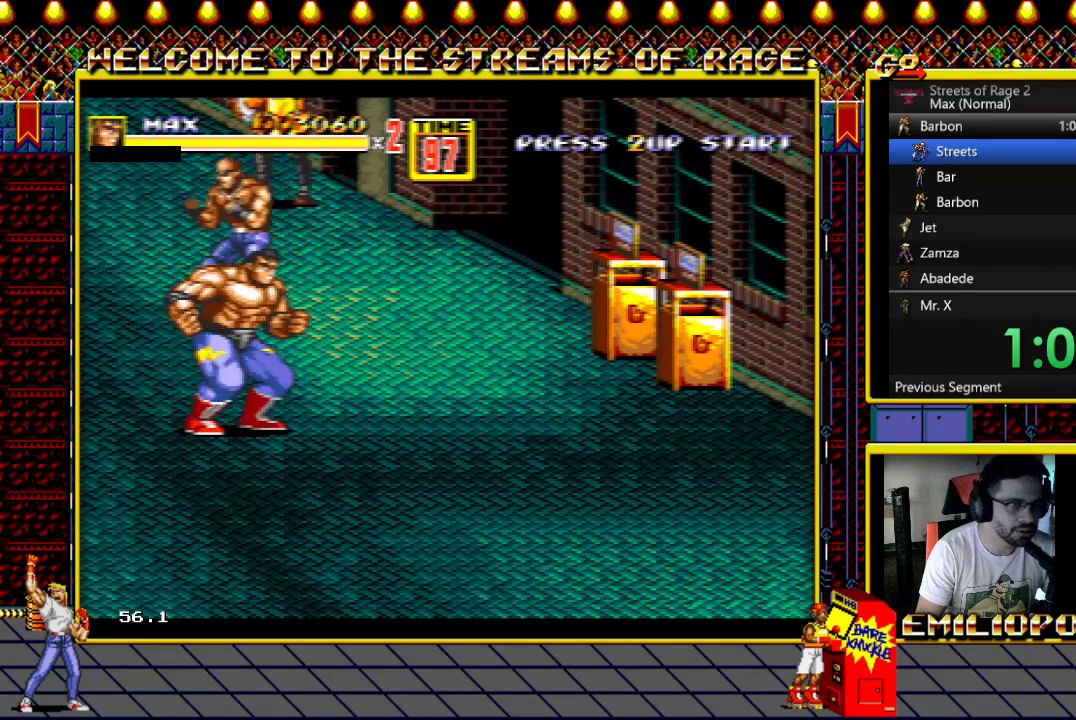
{"buttons": [], "events": []}
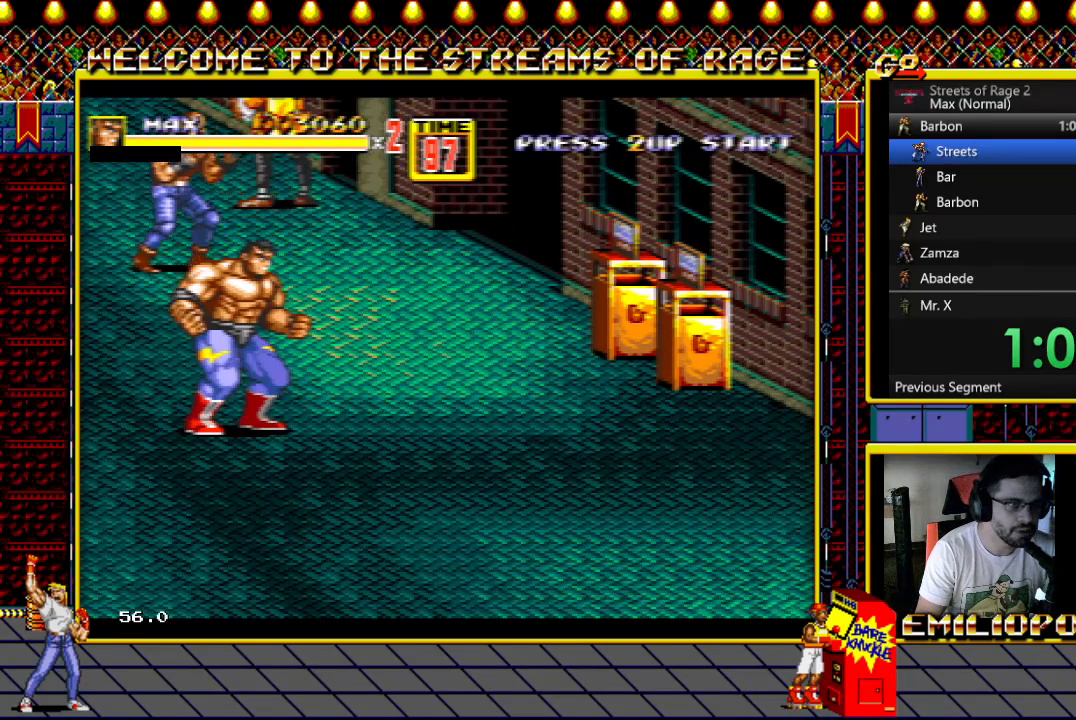
{"buttons": [], "events": []}
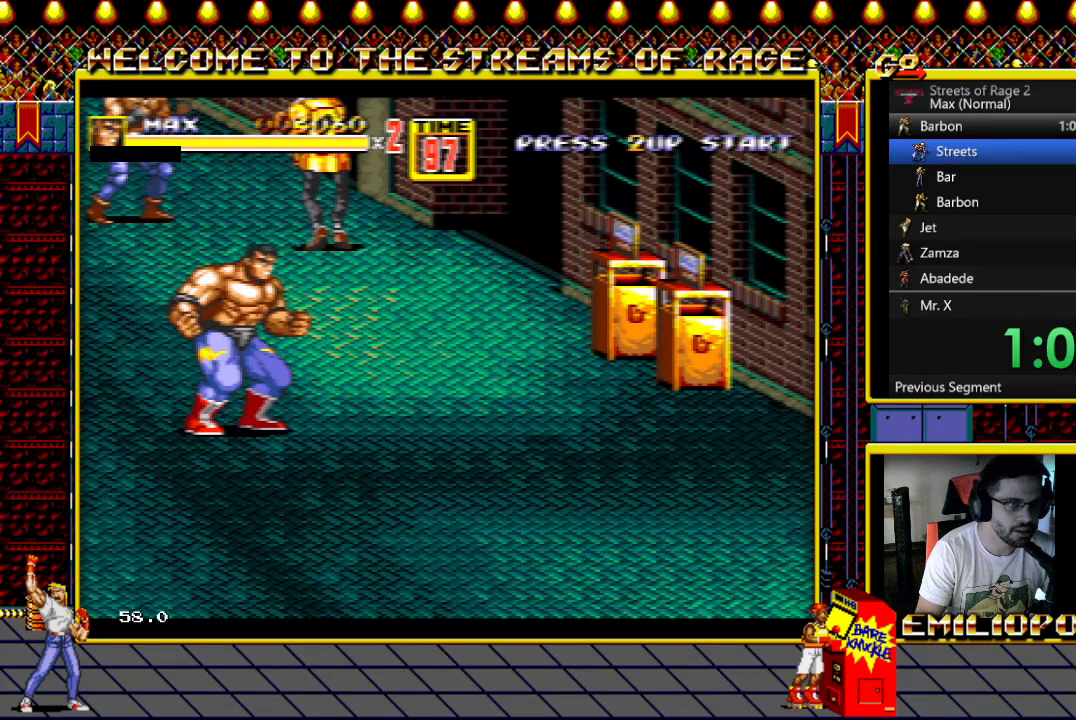
{"buttons": ["SELECT"], "events": [[500, "SELECT", "down"]]}
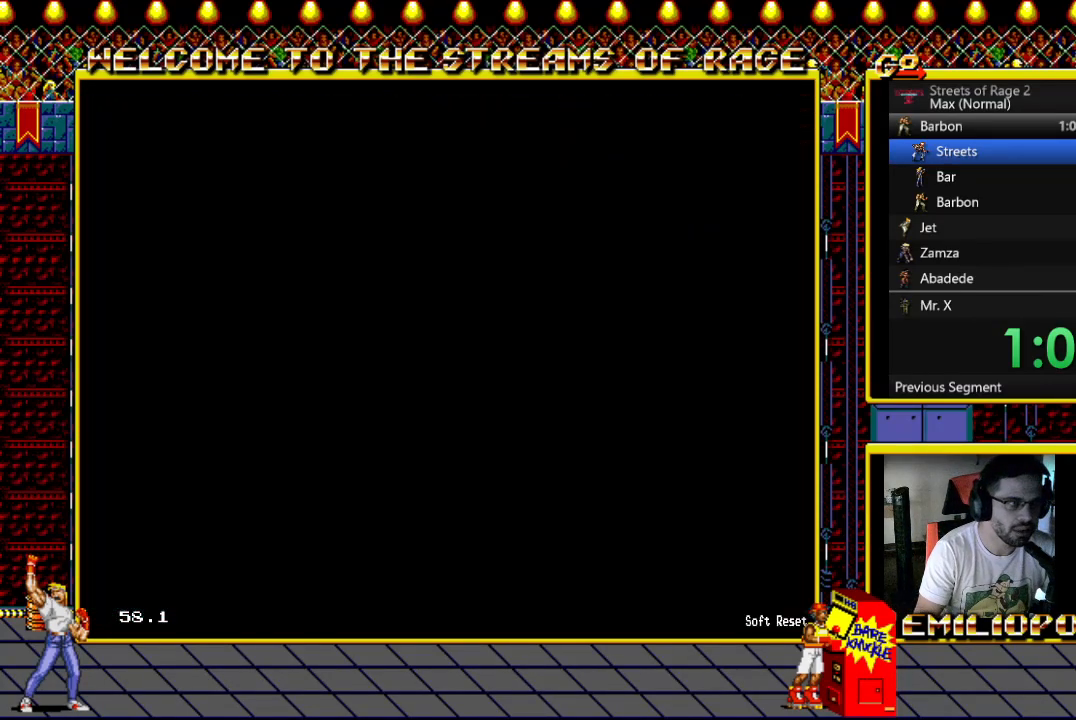
{"buttons": [], "events": [[100, "SELECT", "up"]]}
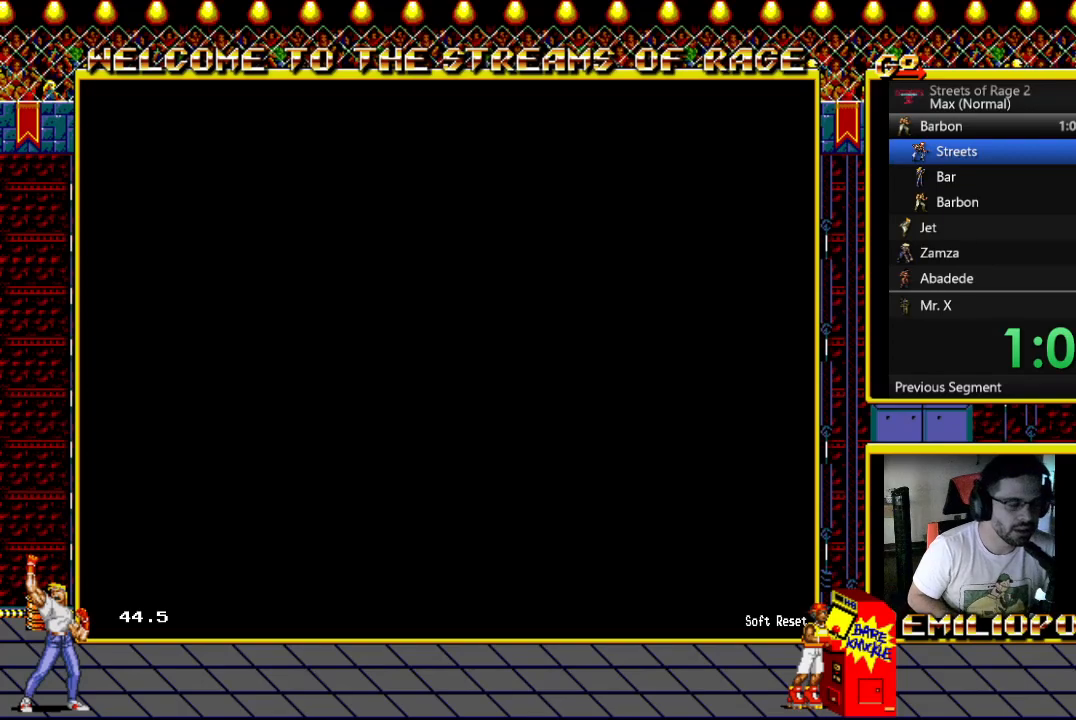
{"buttons": [], "events": []}
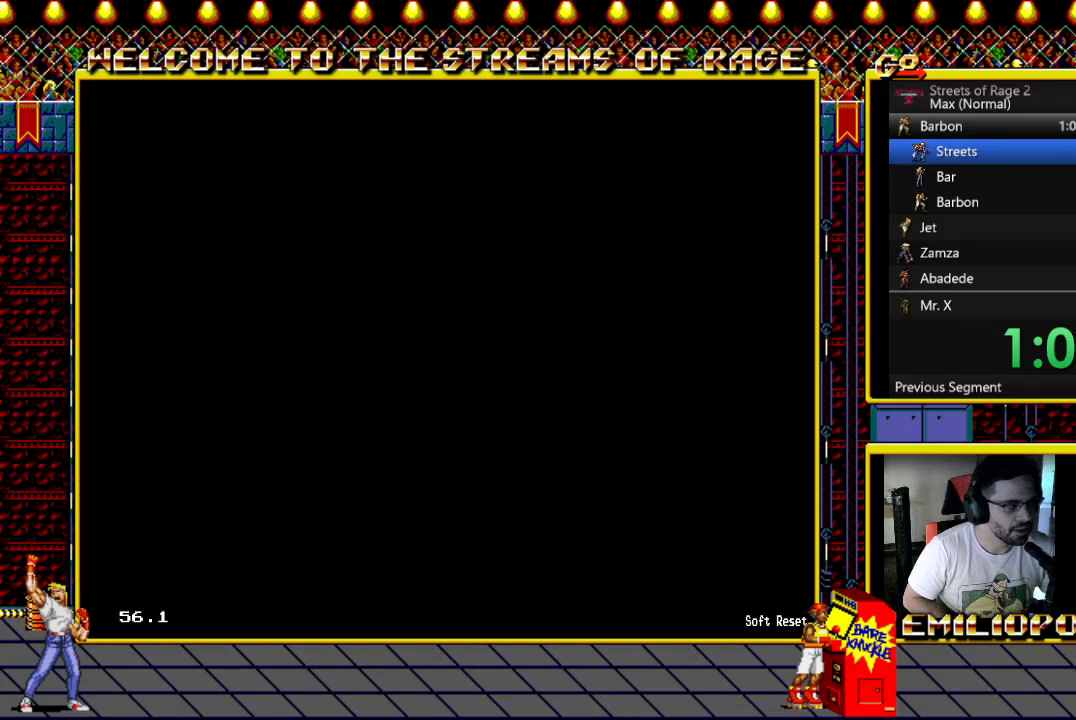
{"buttons": [], "events": []}
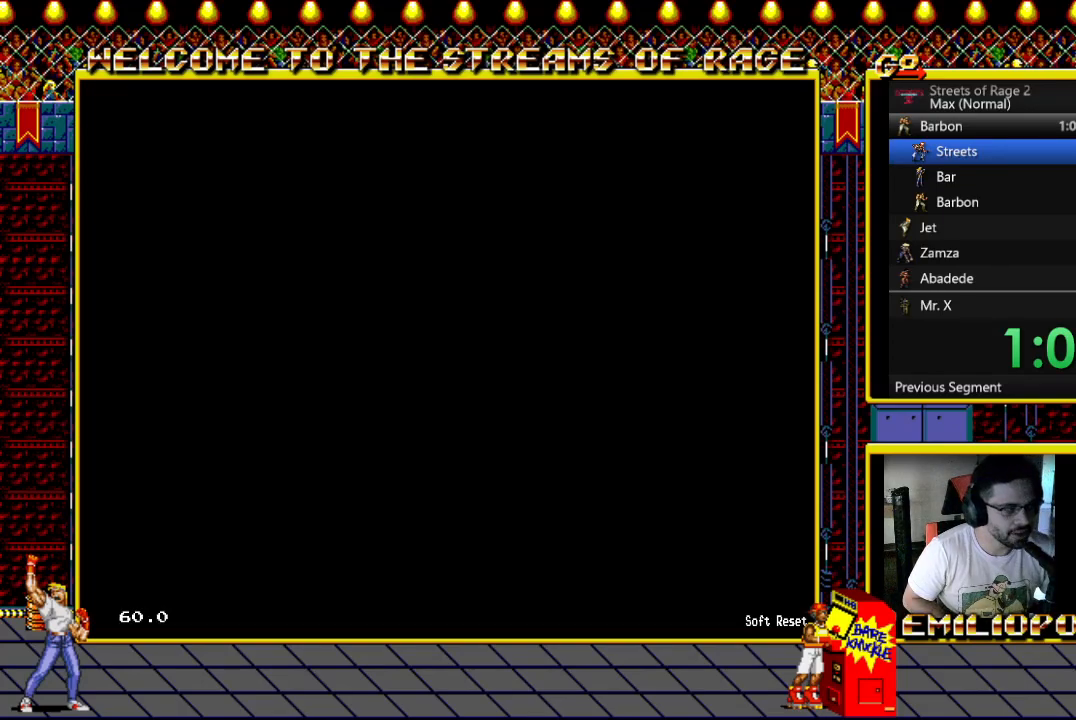
{"buttons": [], "events": []}
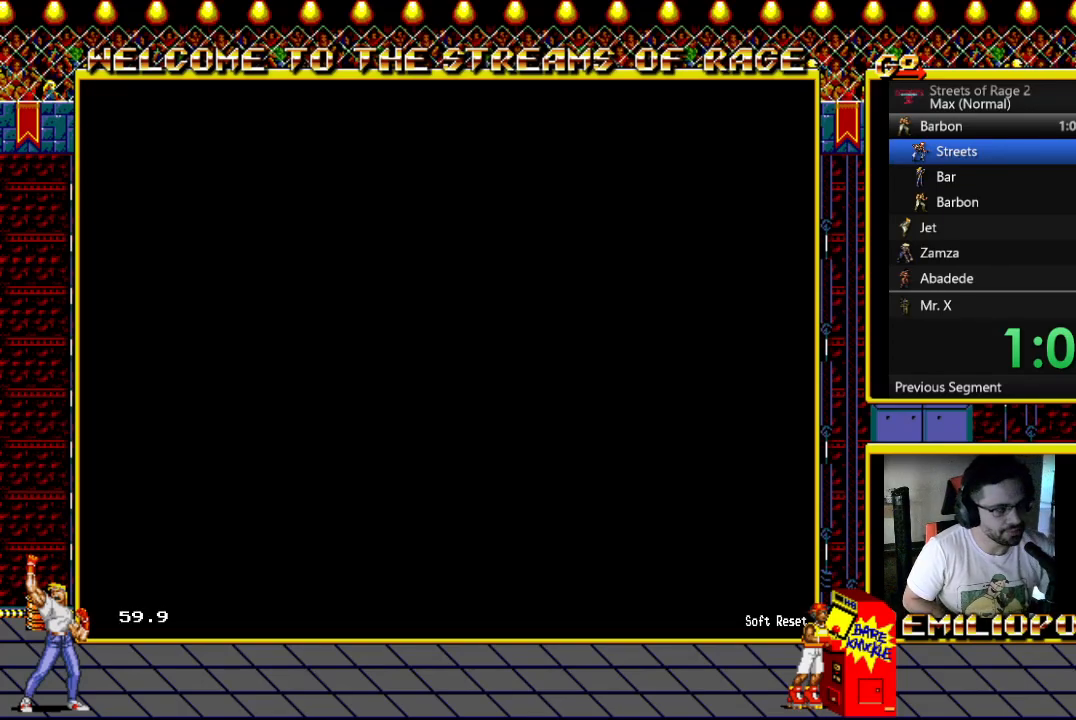
{"buttons": [], "events": [[50, "A", "down"], [117, "A", "up"], [233, "A", "down"], [283, "A", "up"]]}
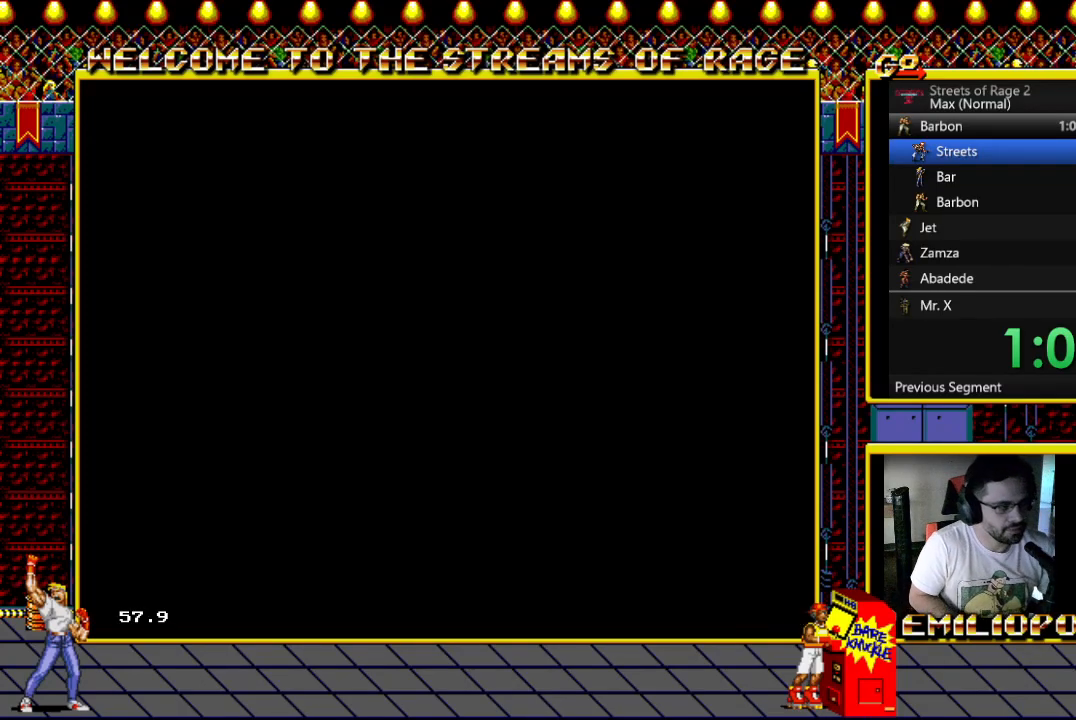
{"buttons": [], "events": [[83, "A", "down"], [200, "A", "up"]]}
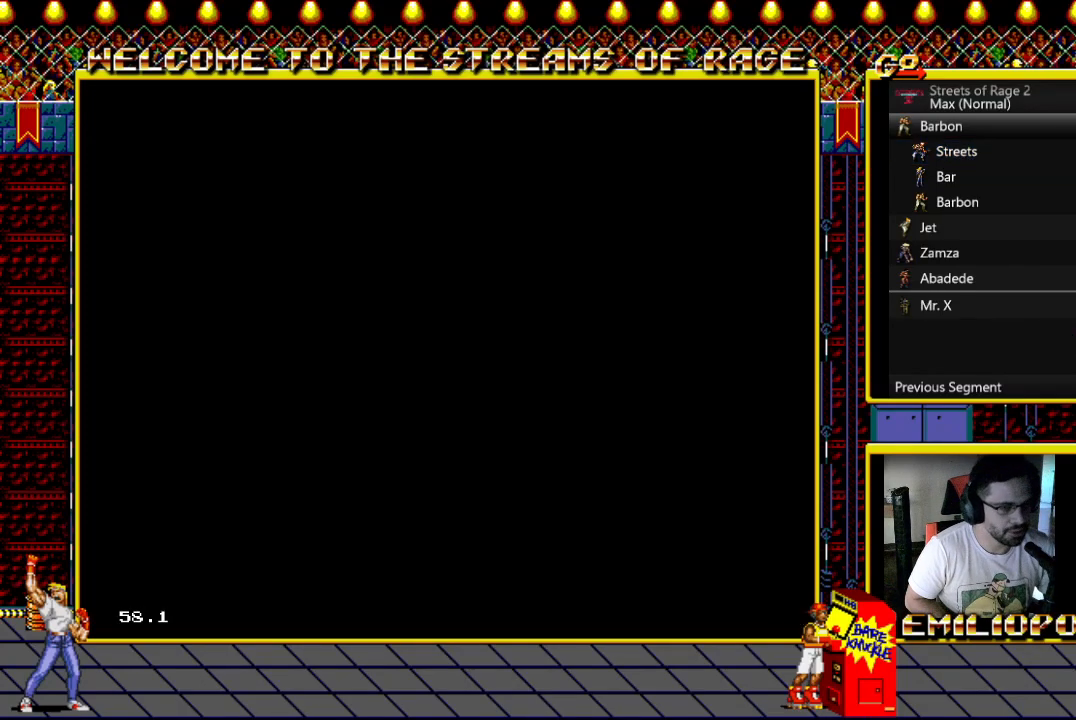
{"buttons": [], "events": []}
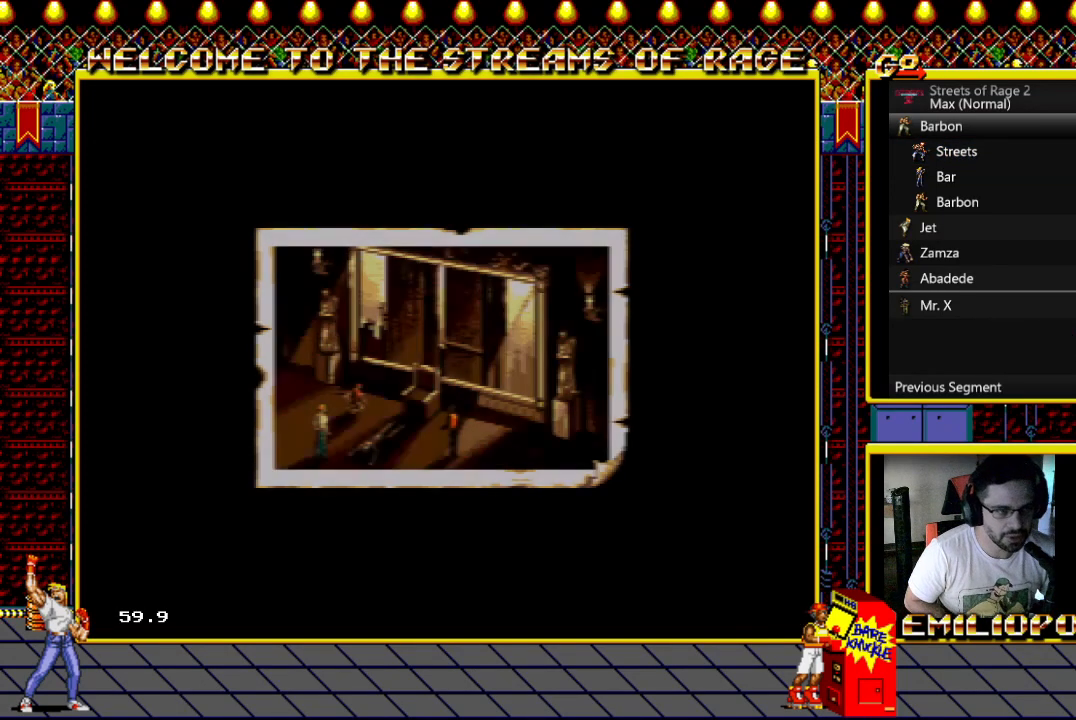
{"buttons": [], "events": [[283, "A", "down"], [367, "A", "up"]]}
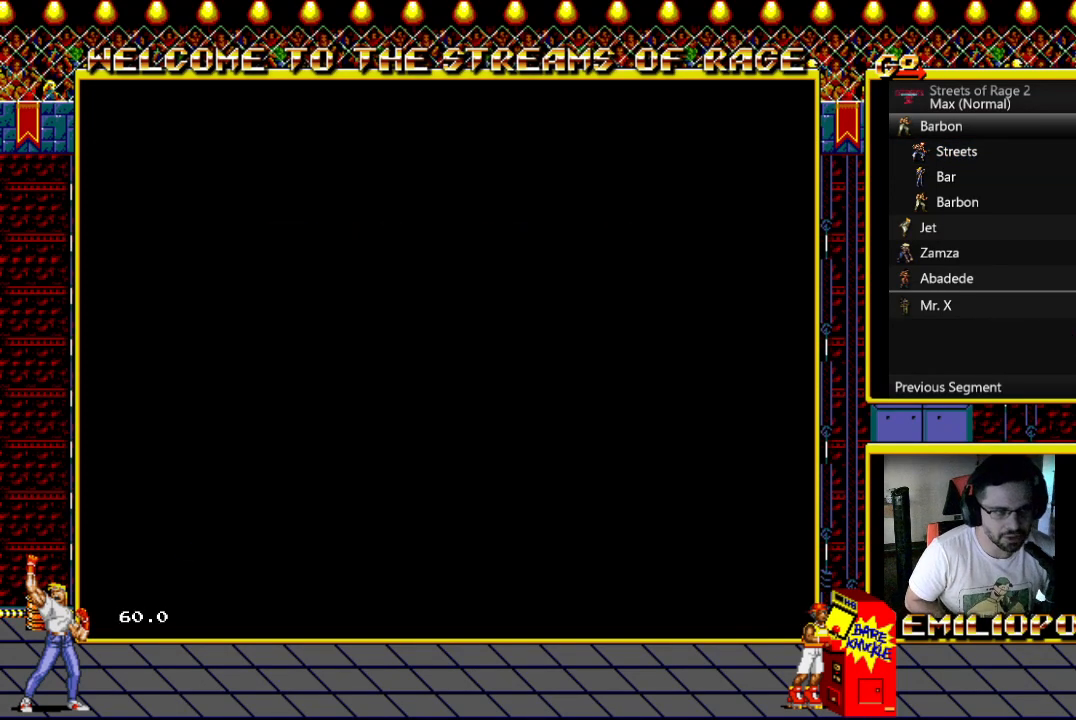
{"buttons": [], "events": []}
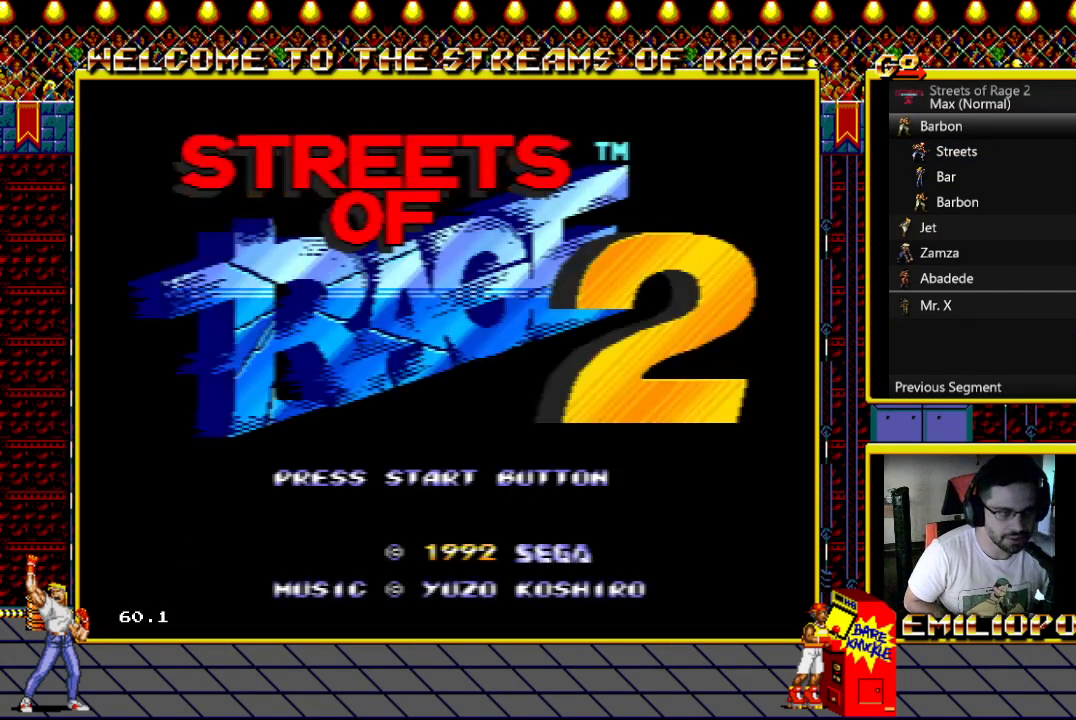
{"buttons": [], "events": [[17, "A", "down"], [133, "A", "up"]]}
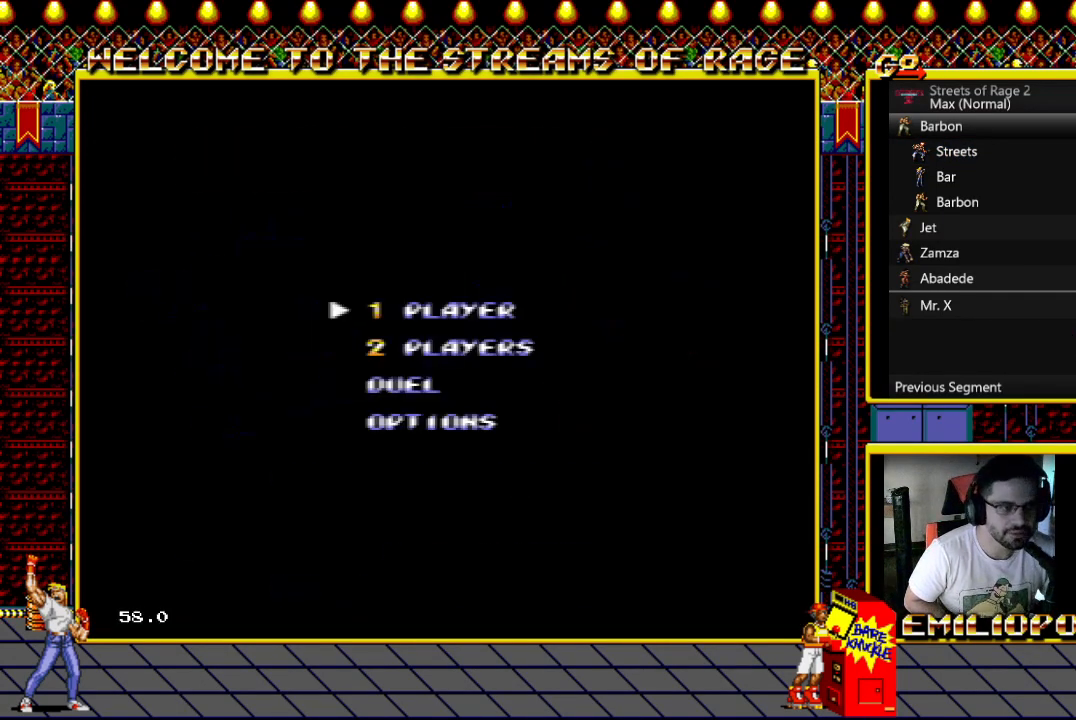
{"buttons": ["A"], "events": [[417, "A", "down"]]}
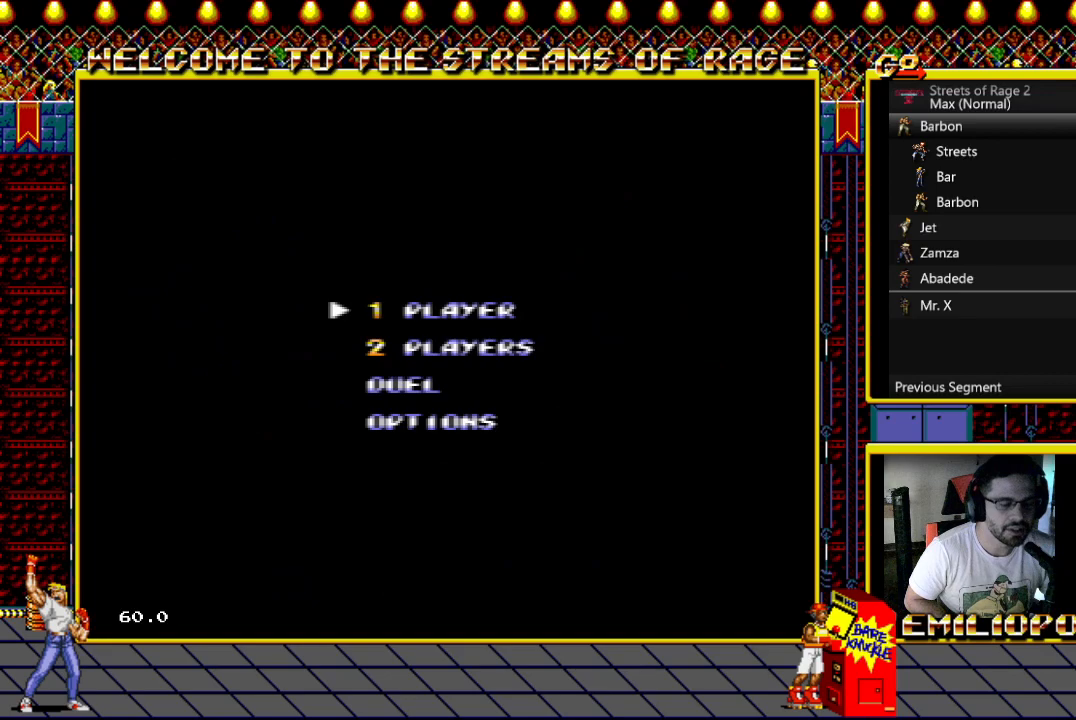
{"buttons": [], "events": [[33, "A", "up"]]}
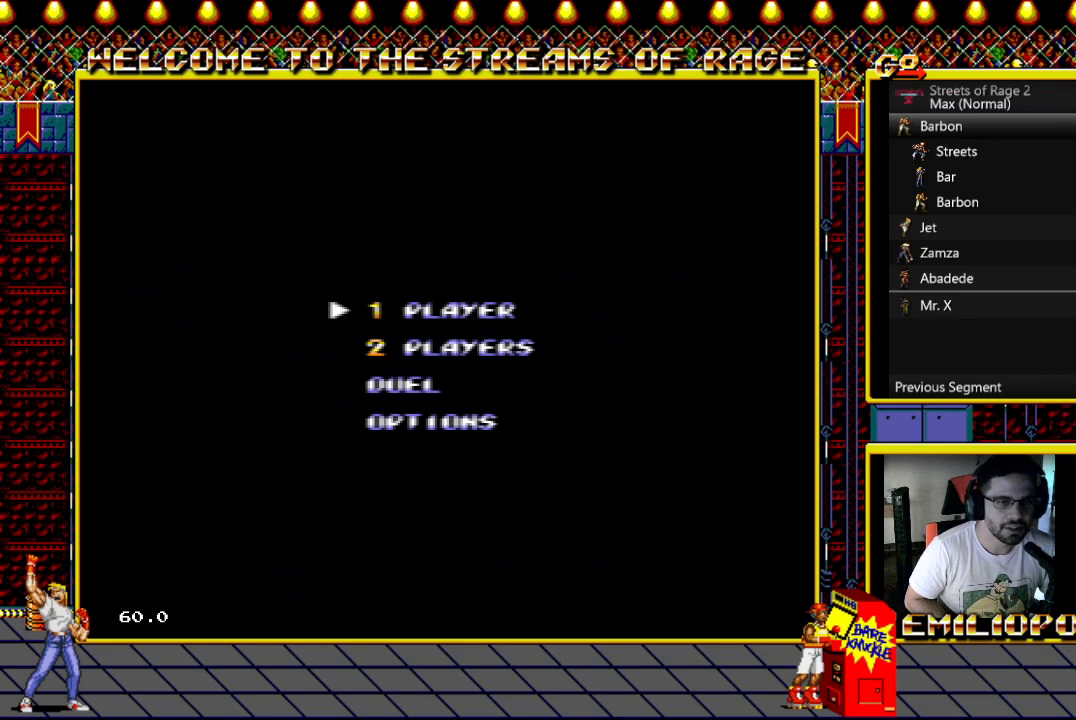
{"buttons": [], "events": []}
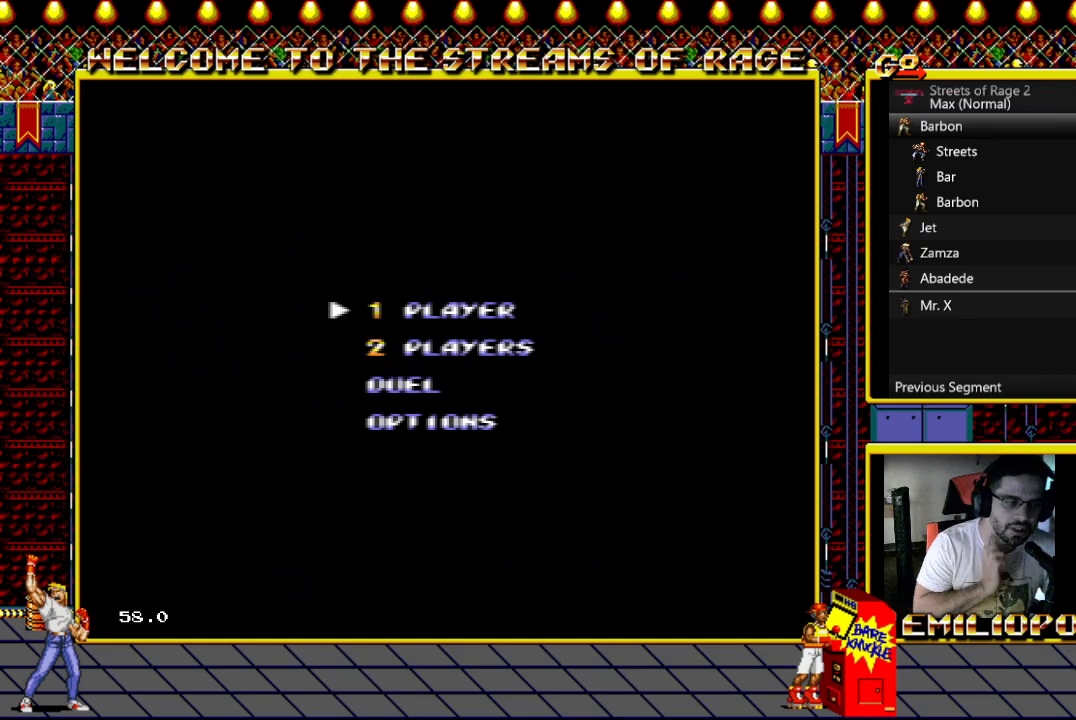
{"buttons": [], "events": []}
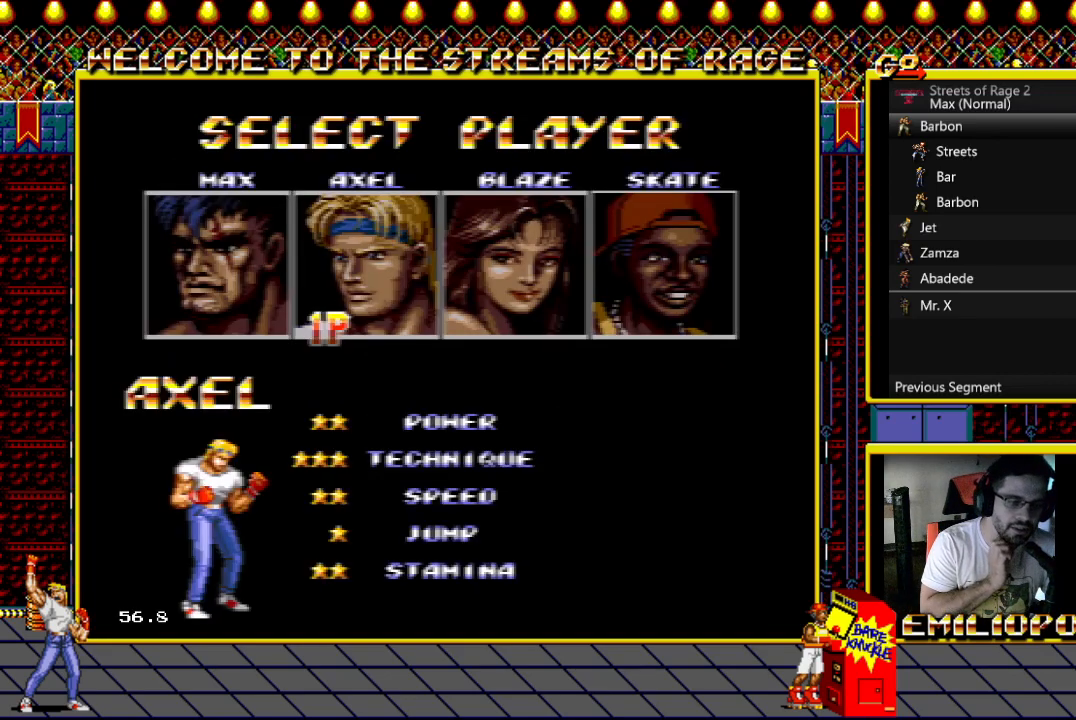
{"buttons": [], "events": []}
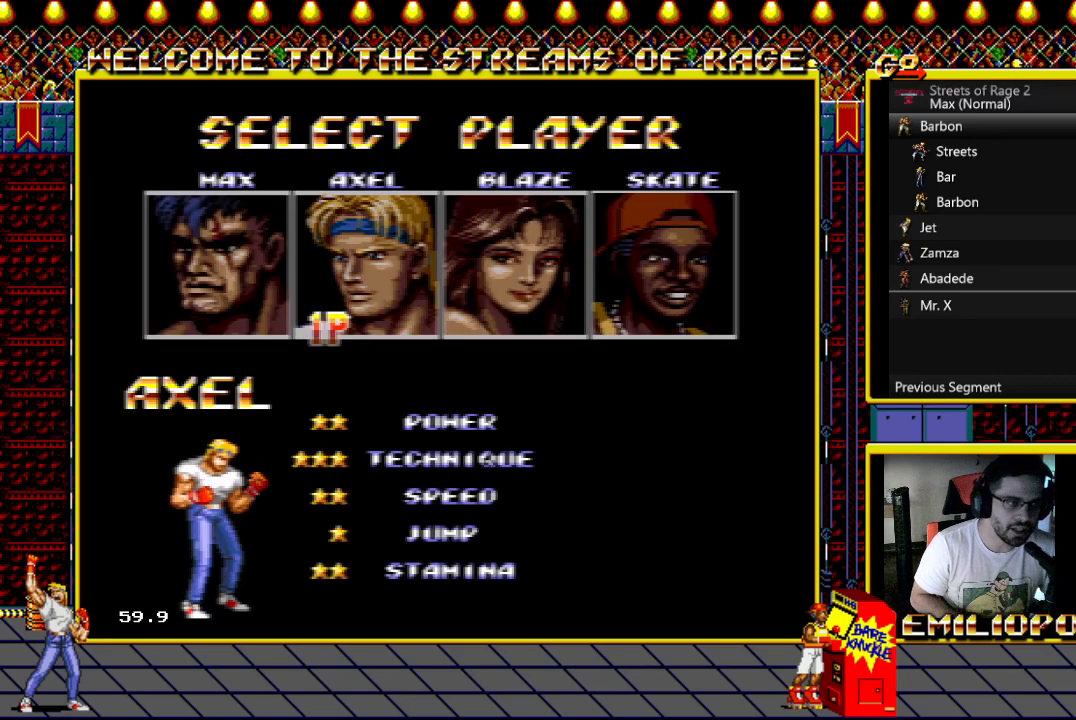
{"buttons": ["A"], "events": [[33, "DPAD_LEFT", "down"], [83, "DPAD_LEFT", "up"], [383, "A", "down"]]}
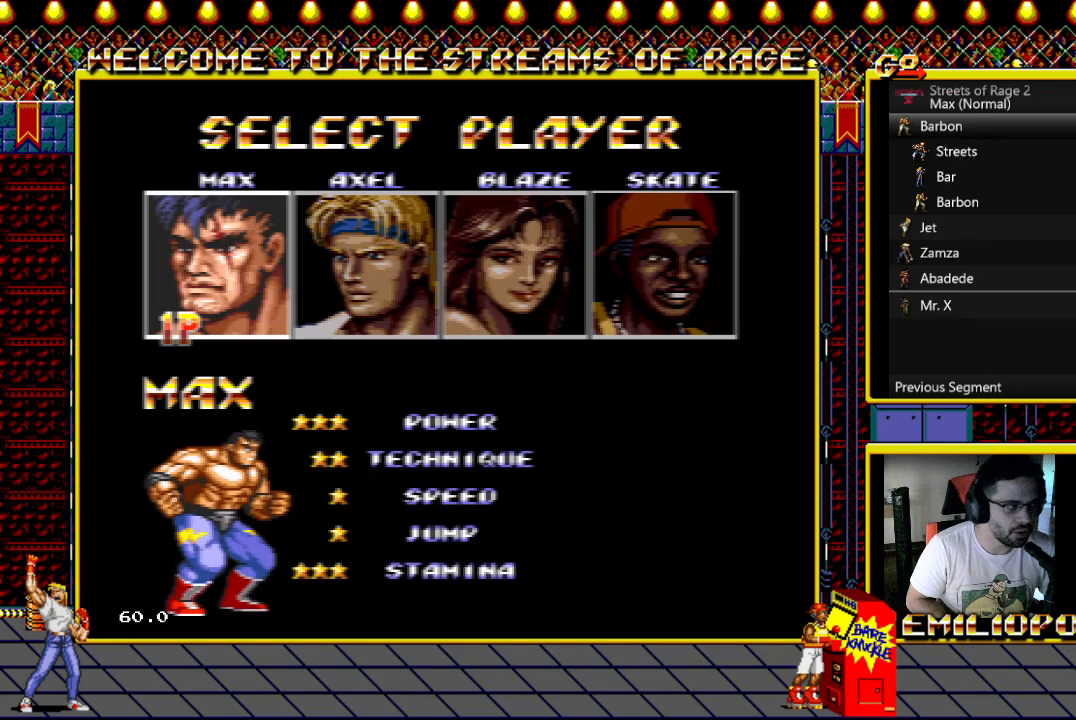
{"buttons": [], "events": [[17, "A", "up"], [83, "A", "down"], [167, "A", "up"]]}
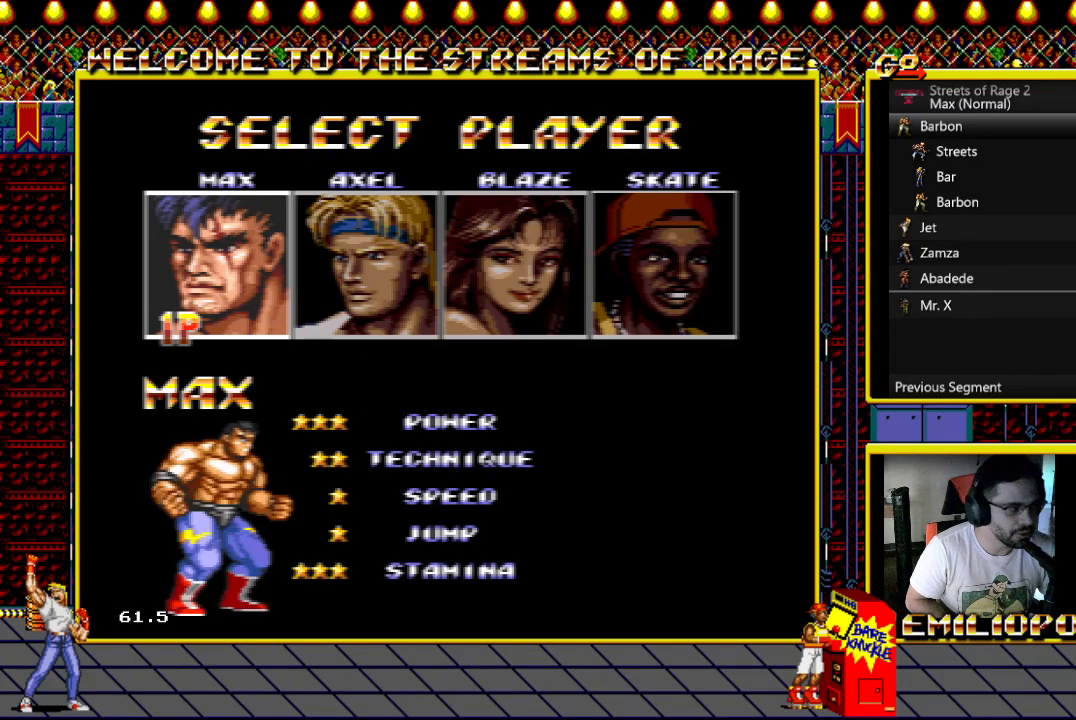
{"buttons": [], "events": []}
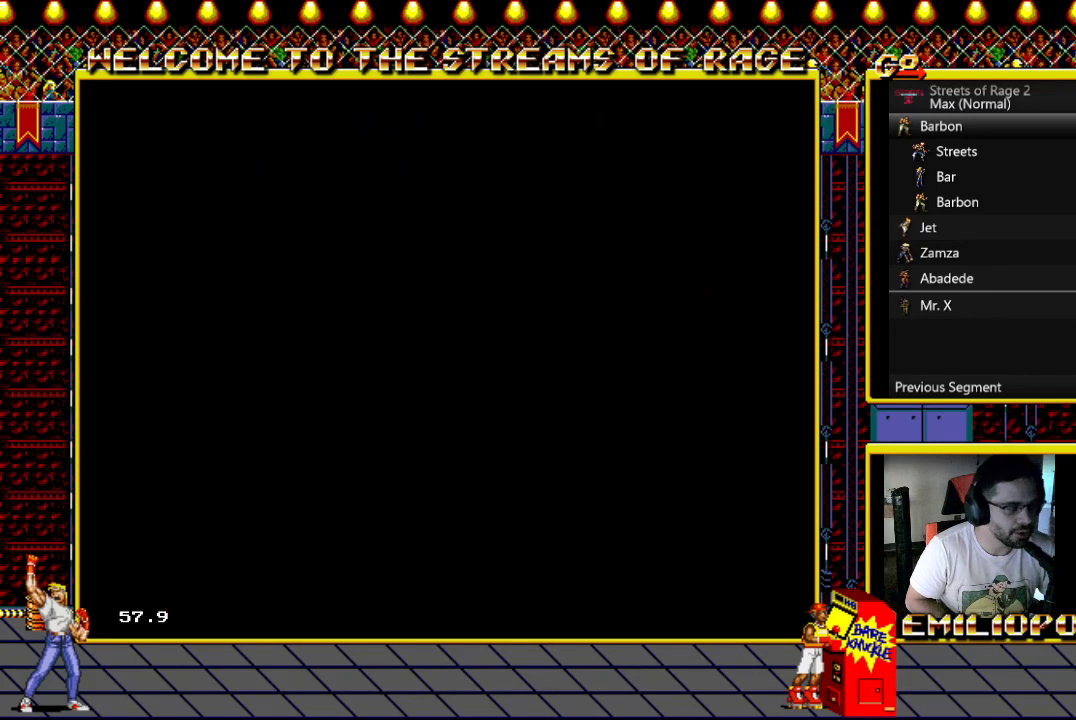
{"buttons": [], "events": []}
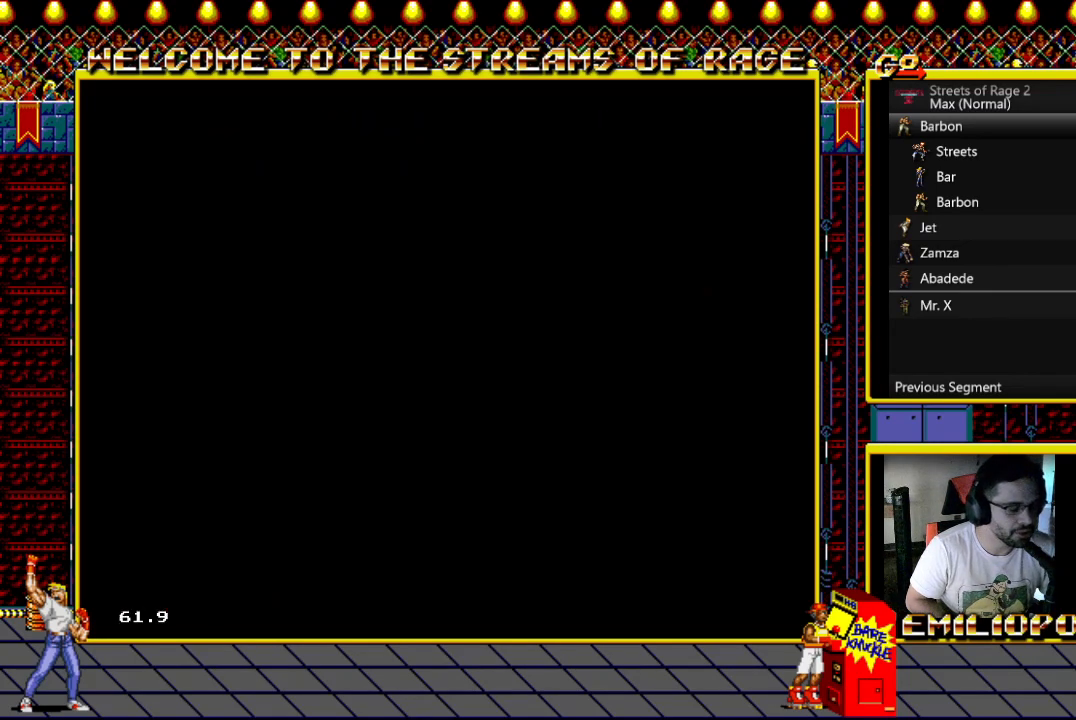
{"buttons": [], "events": []}
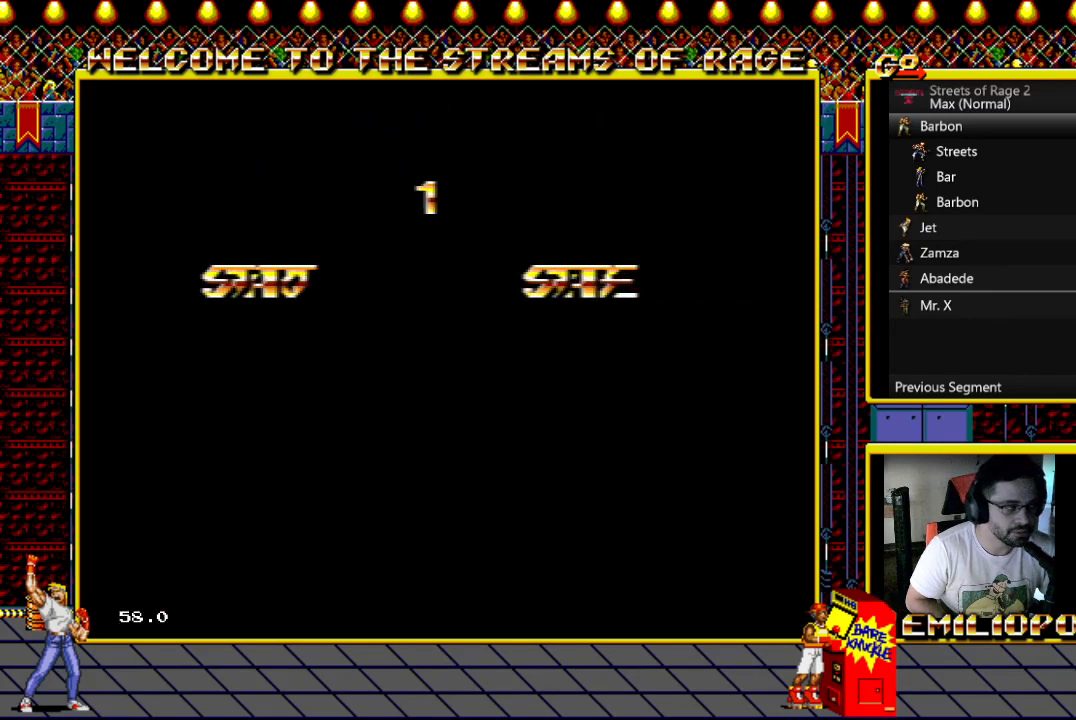
{"buttons": [], "events": []}
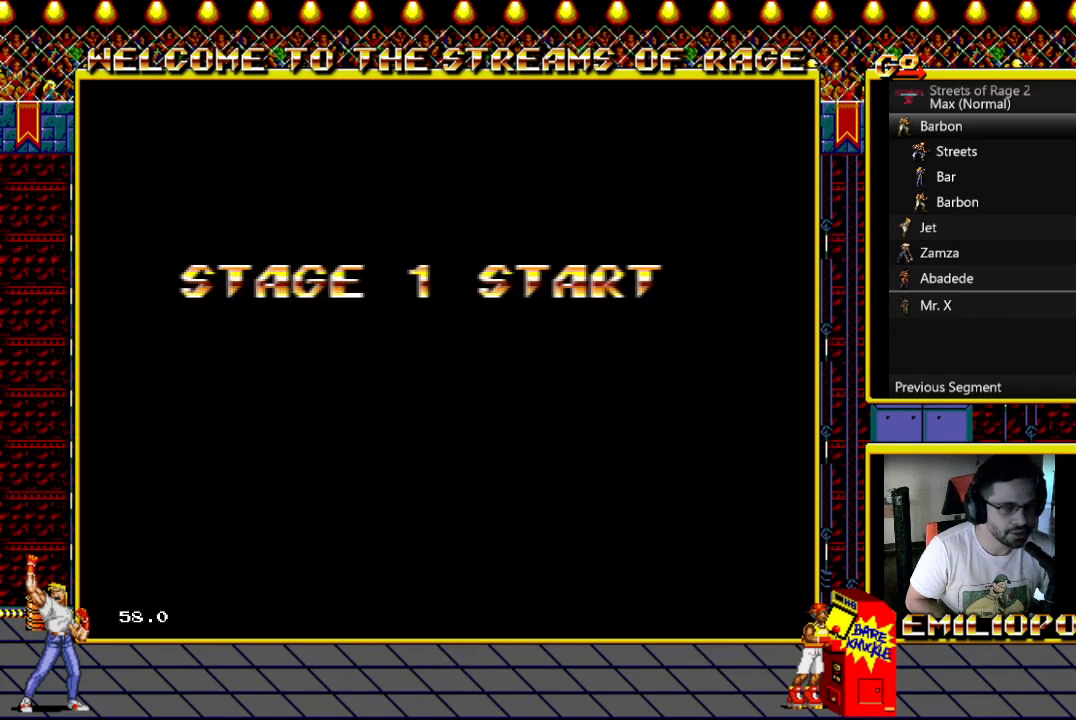
{"buttons": [], "events": []}
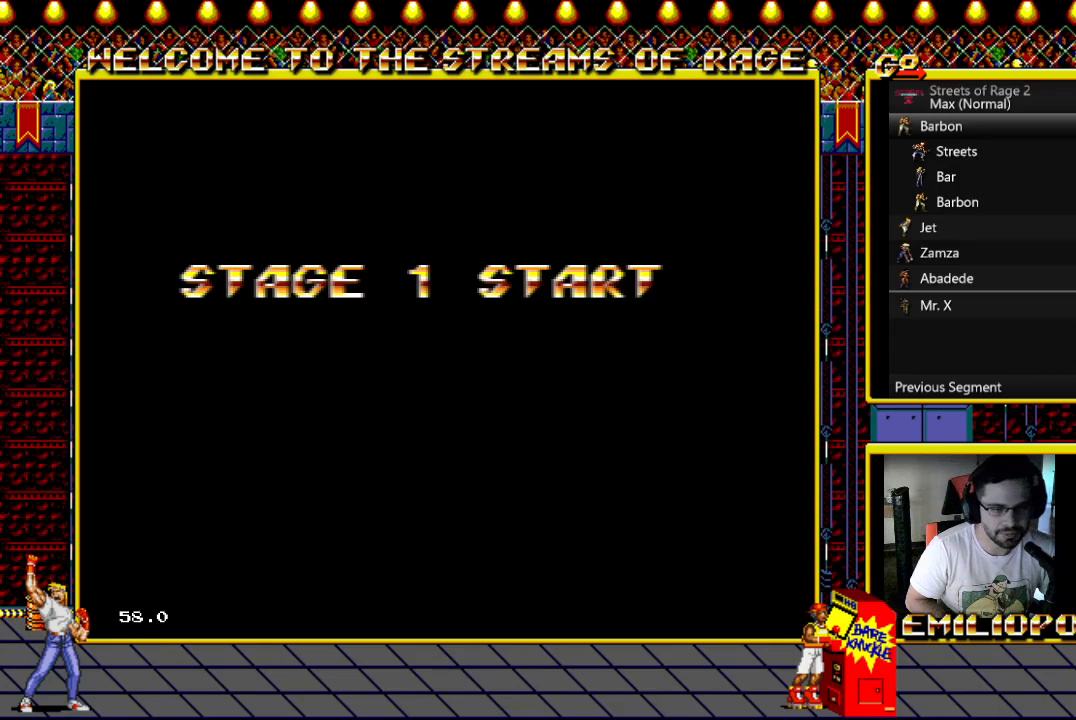
{"buttons": [], "events": []}